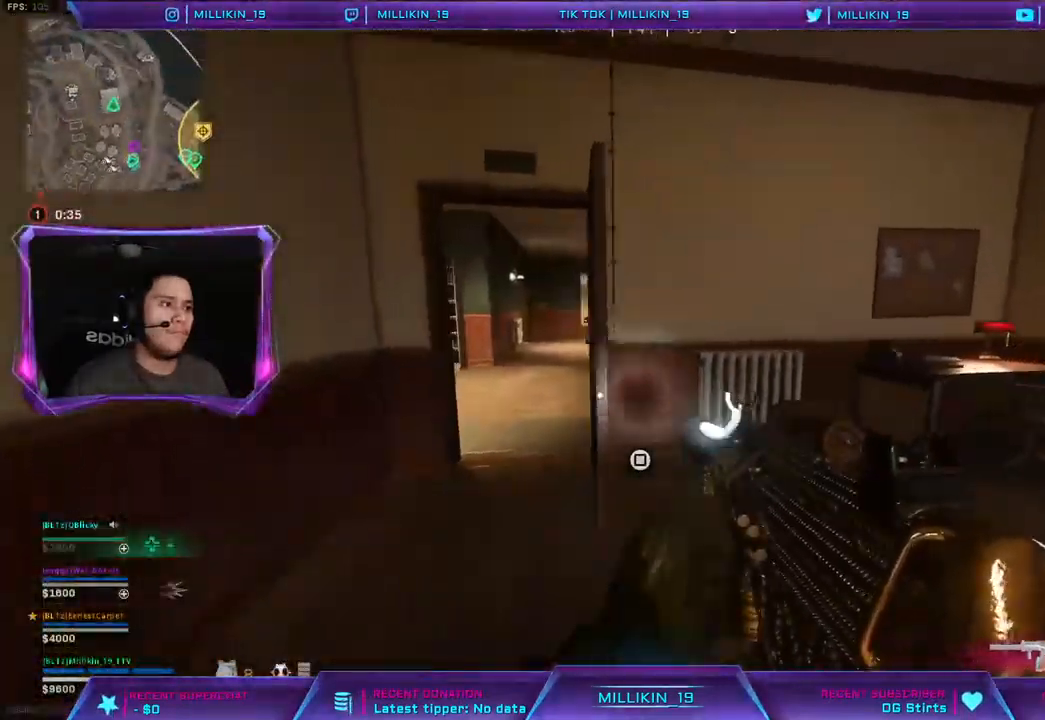
Gameplay with a controller (PlayStation layout); each line is a JSON object with the inputs held at the frame after it. "events" lists button and stick changes between this image and that frame as [ms after this image, input, new state], when the widget could be followed in between.
{"buttons": ["L1"], "left_stick": "down", "right_stick": "center", "events": [[133, "left_stick", "down"]]}
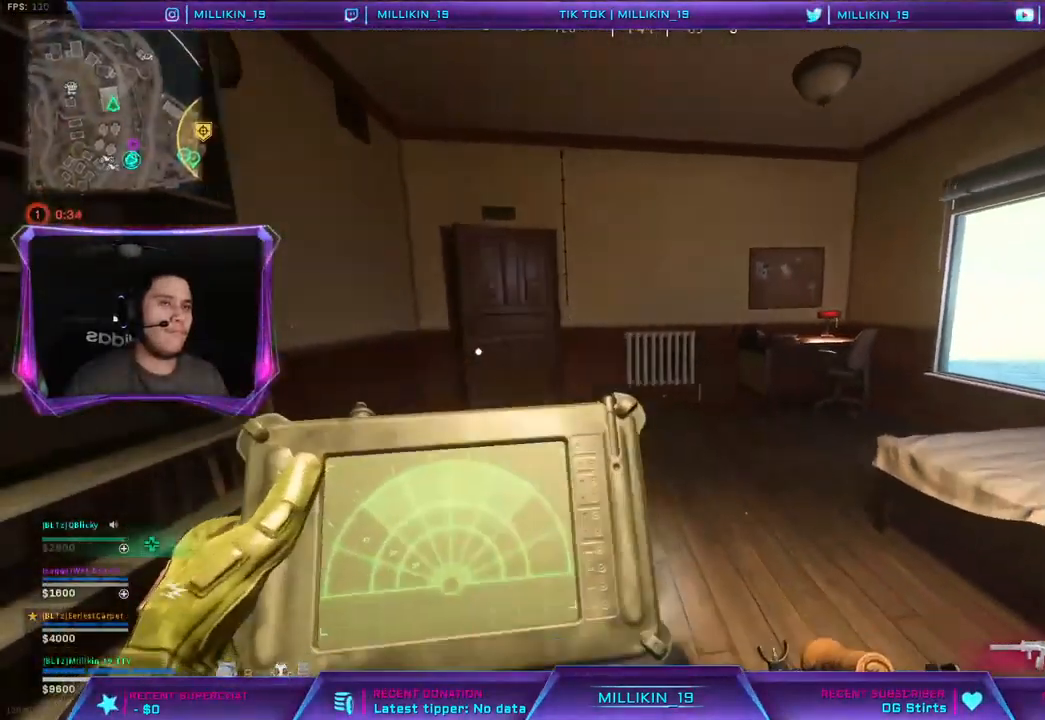
{"buttons": ["L1"], "left_stick": "center", "right_stick": "center", "events": [[17, "right_stick", "left"], [167, "right_stick", "center"], [400, "left_stick", "center"]]}
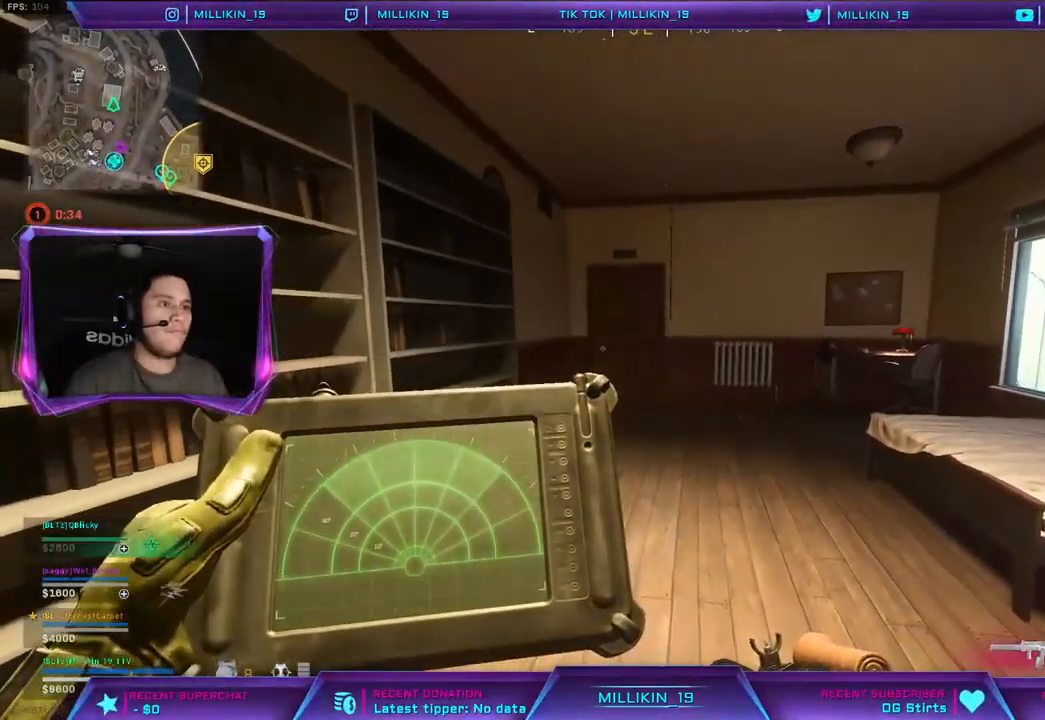
{"buttons": ["L1"], "left_stick": "center", "right_stick": "center", "events": []}
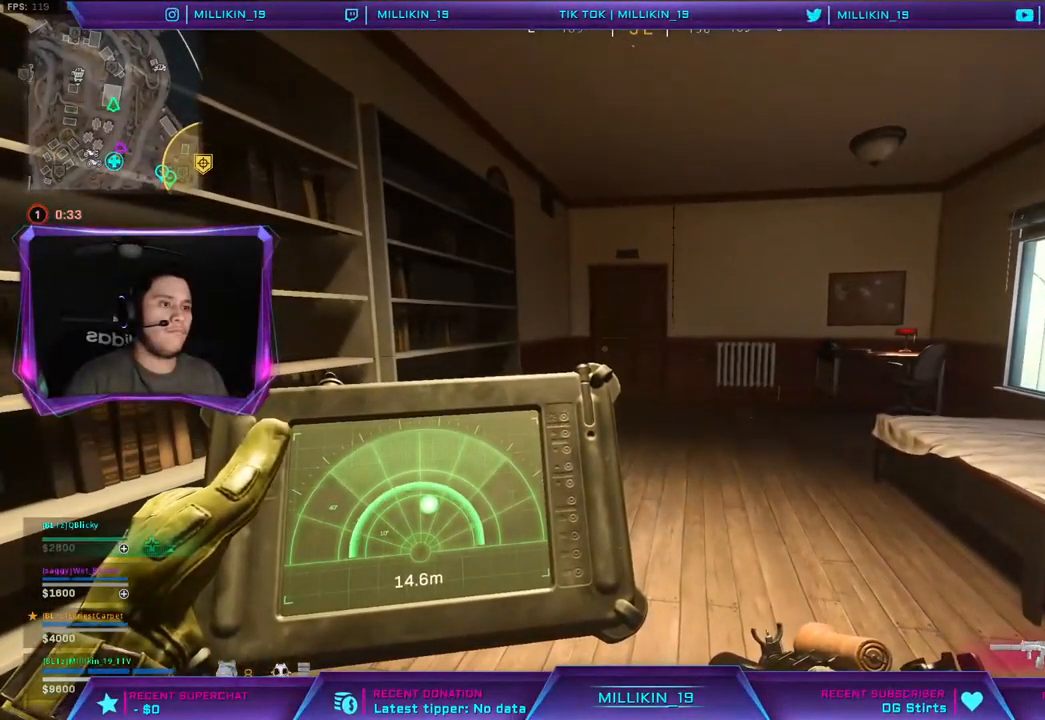
{"buttons": ["L1"], "left_stick": "up-right", "right_stick": "right", "events": [[250, "left_stick", "right"], [300, "left_stick", "up-right"], [483, "right_stick", "right"]]}
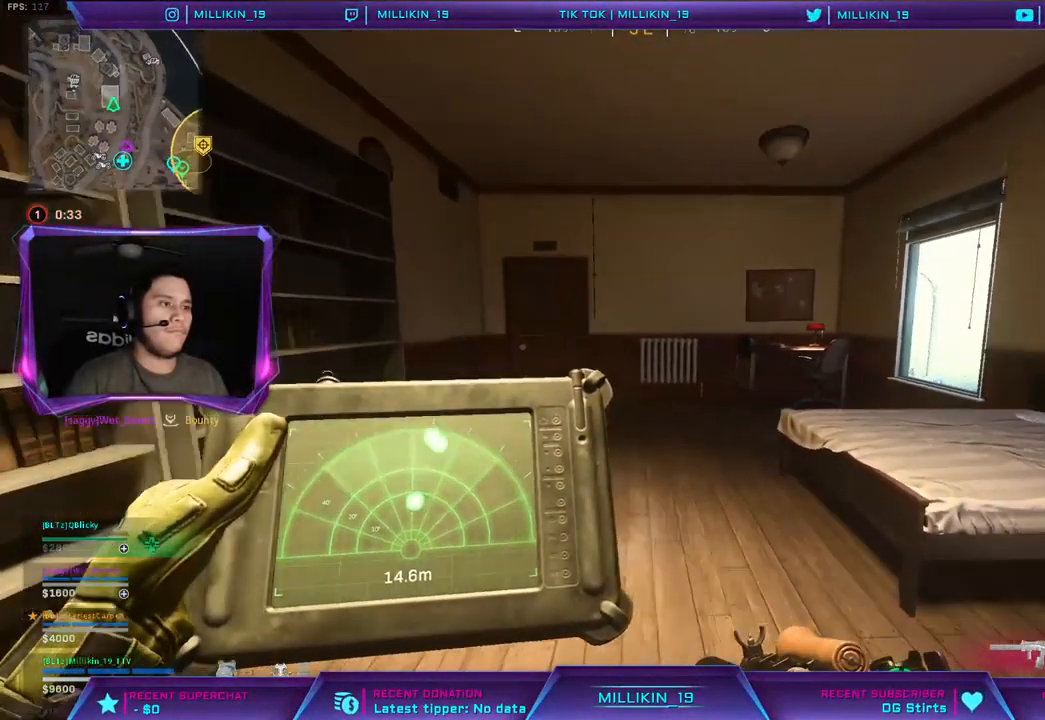
{"buttons": [], "left_stick": "up", "right_stick": "center", "events": [[83, "right_stick", "center"], [117, "left_stick", "up-left"], [183, "left_stick", "left"], [283, "right_stick", "right"], [317, "L1", "up"], [317, "left_stick", "up-right"], [417, "left_stick", "up"], [483, "right_stick", "center"]]}
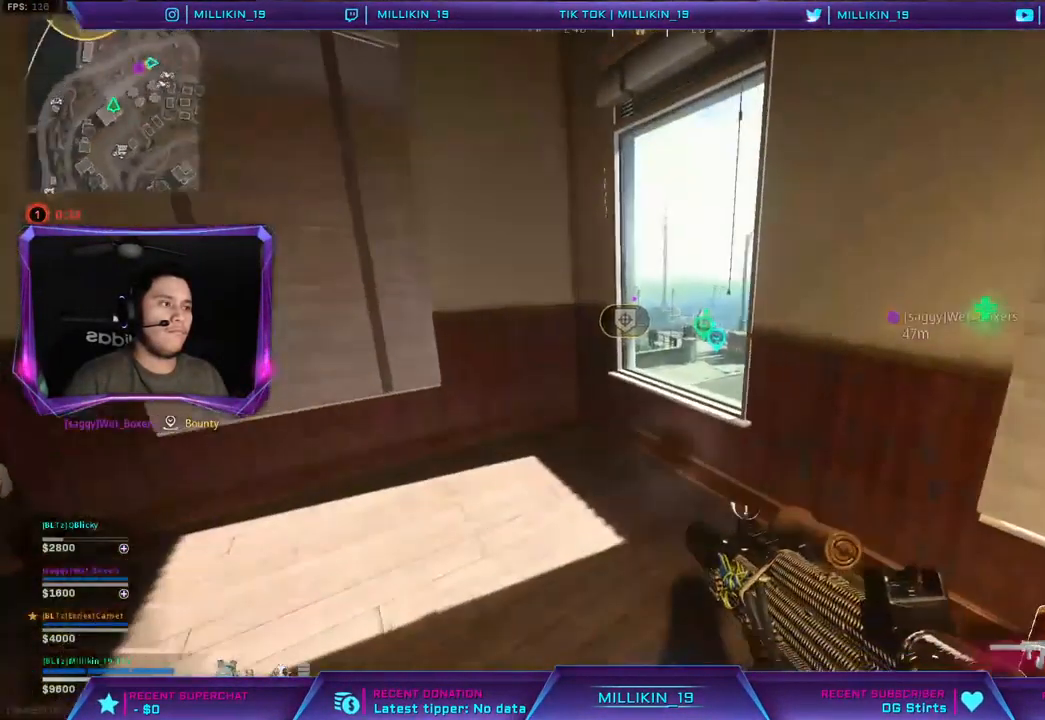
{"buttons": [], "left_stick": "center", "right_stick": "center", "events": [[100, "left_stick", "up-right"], [100, "right_stick", "right"], [233, "right_stick", "center"], [283, "left_stick", "up-left"], [450, "left_stick", "center"]]}
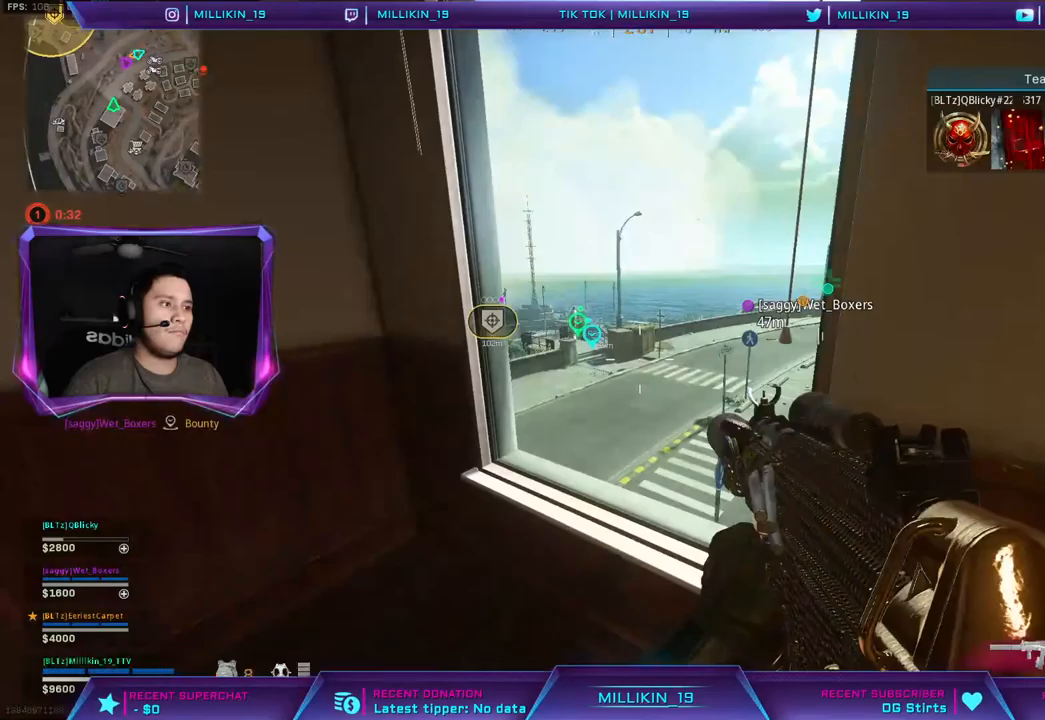
{"buttons": [], "left_stick": "center", "right_stick": "center", "events": [[50, "left_stick", "up-right"], [400, "left_stick", "center"]]}
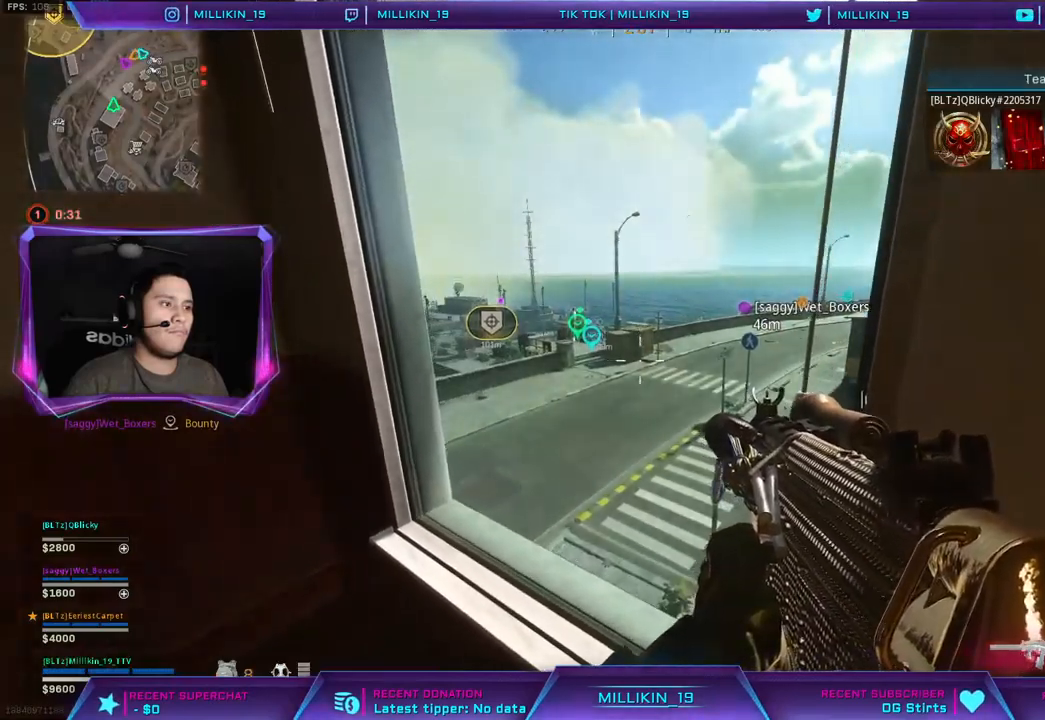
{"buttons": [], "left_stick": "left", "right_stick": "center", "events": [[100, "left_stick", "down"], [133, "right_stick", "left"], [150, "left_stick", "down-left"], [350, "left_stick", "left"], [383, "right_stick", "center"]]}
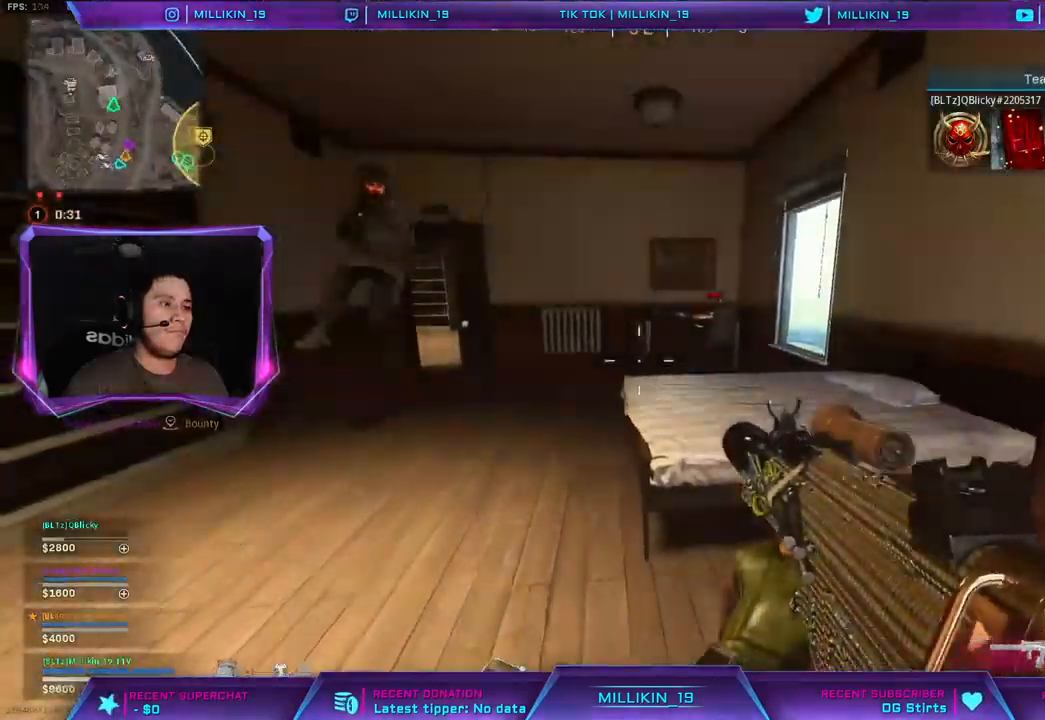
{"buttons": ["L1", "L2", "R2"], "left_stick": "down-right", "right_stick": "left", "events": [[100, "L2", "down"], [150, "right_stick", "up-left"], [183, "R2", "down"], [200, "right_stick", "left"], [267, "L1", "down"], [317, "left_stick", "down-right"]]}
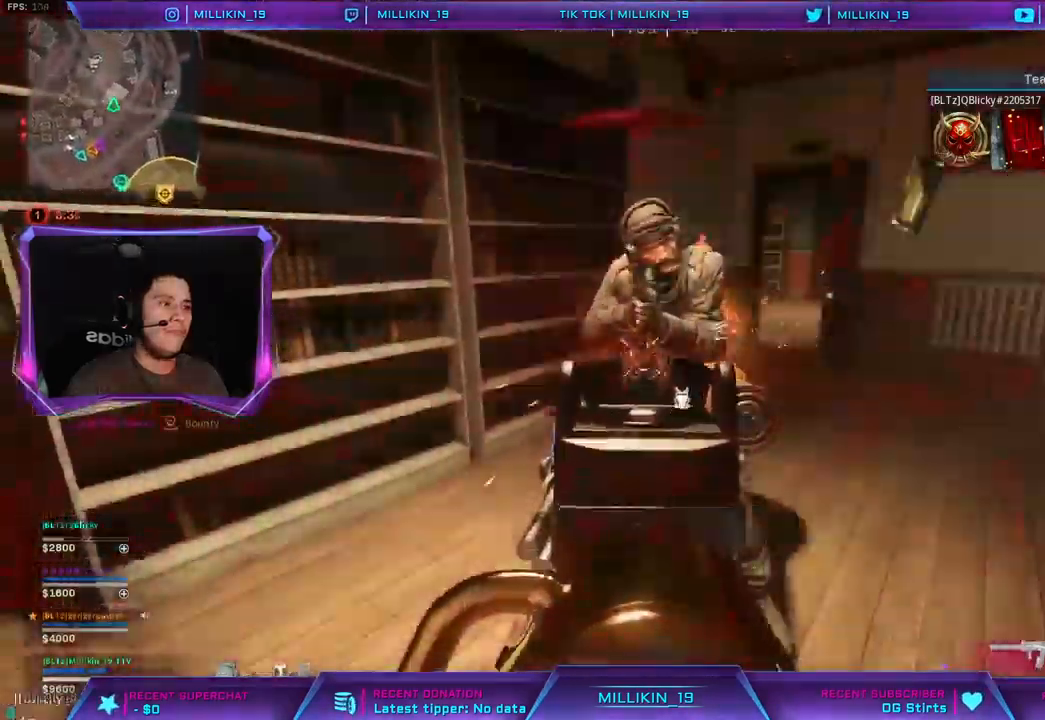
{"buttons": ["CROSS", "L1", "L2", "R2"], "left_stick": "down-right", "right_stick": "down-left"}
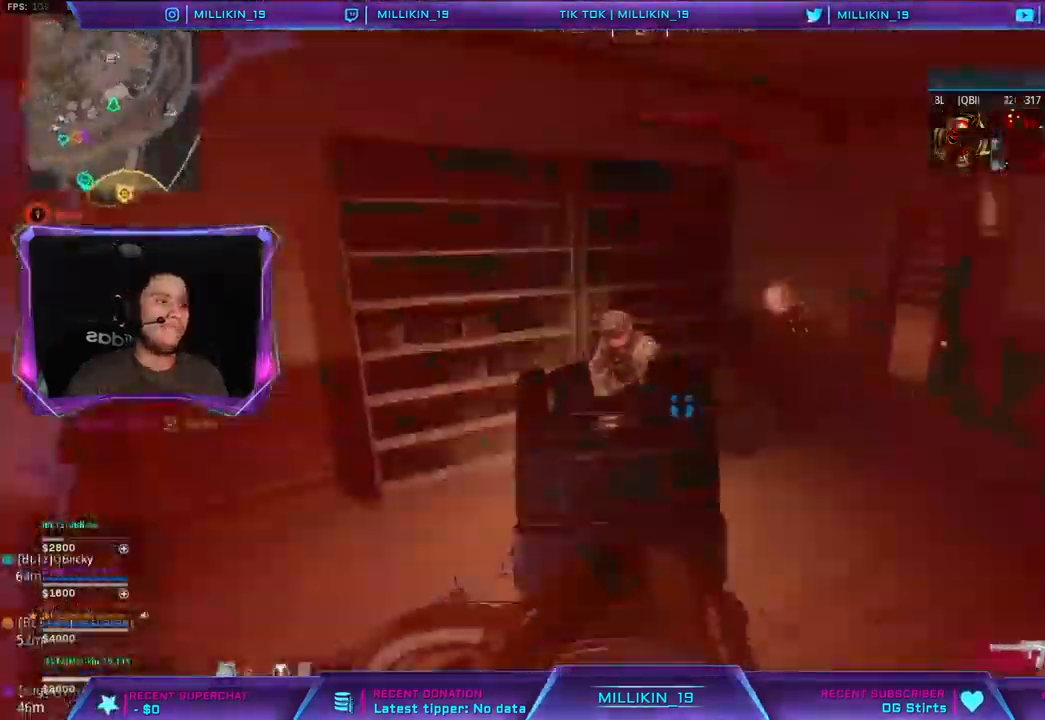
{"buttons": ["CROSS", "R1", "R2"], "left_stick": "down-right", "right_stick": "down-left", "events": [[17, "L1", "up"], [67, "L1", "down"], [217, "L1", "up"], [267, "L1", "down"], [267, "R1", "down"], [400, "L1", "up"], [417, "L2", "up"]]}
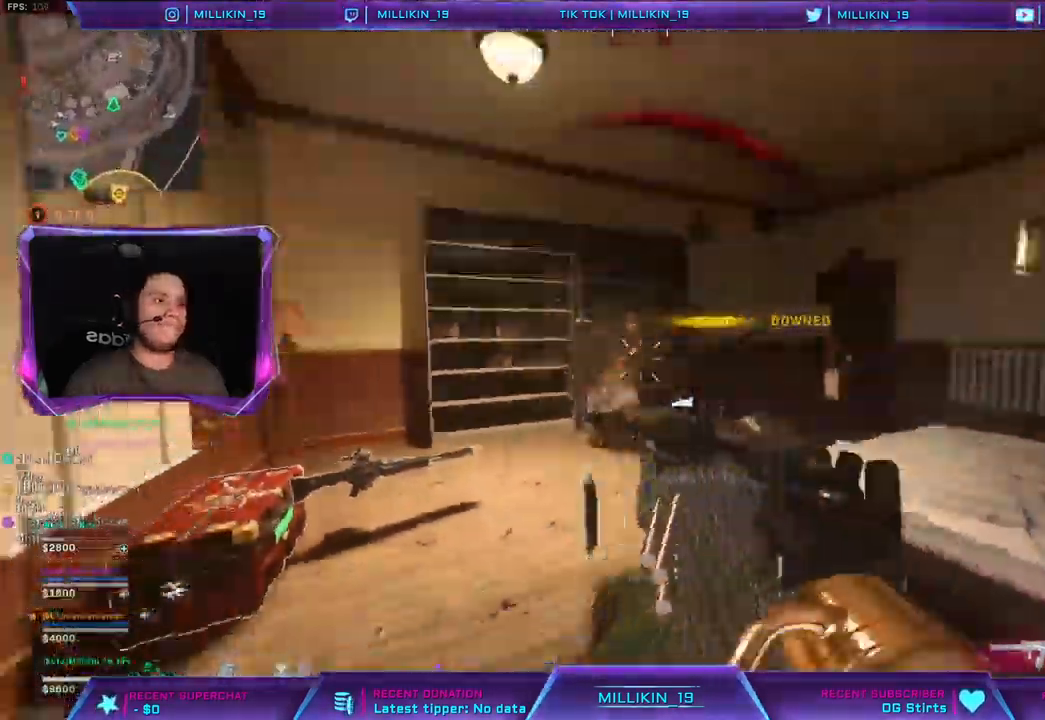
{"buttons": ["CROSS", "R1"], "left_stick": "up-left", "right_stick": "down-left", "events": [[33, "R1", "up"], [33, "R2", "up"], [50, "left_stick", "right"], [117, "right_stick", "center"], [150, "left_stick", "center"], [233, "left_stick", "up-left"], [250, "R1", "down"], [367, "right_stick", "down-left"]]}
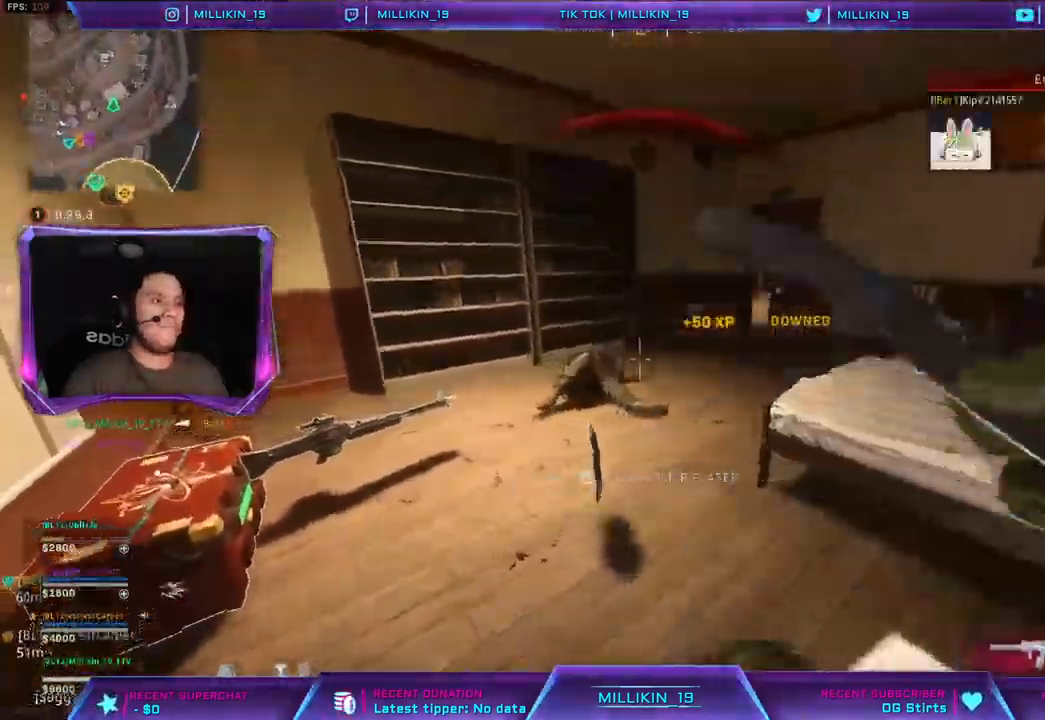
{"buttons": ["CROSS"], "left_stick": "up", "right_stick": "down-left", "events": [[133, "R1", "up"], [350, "left_stick", "up"]]}
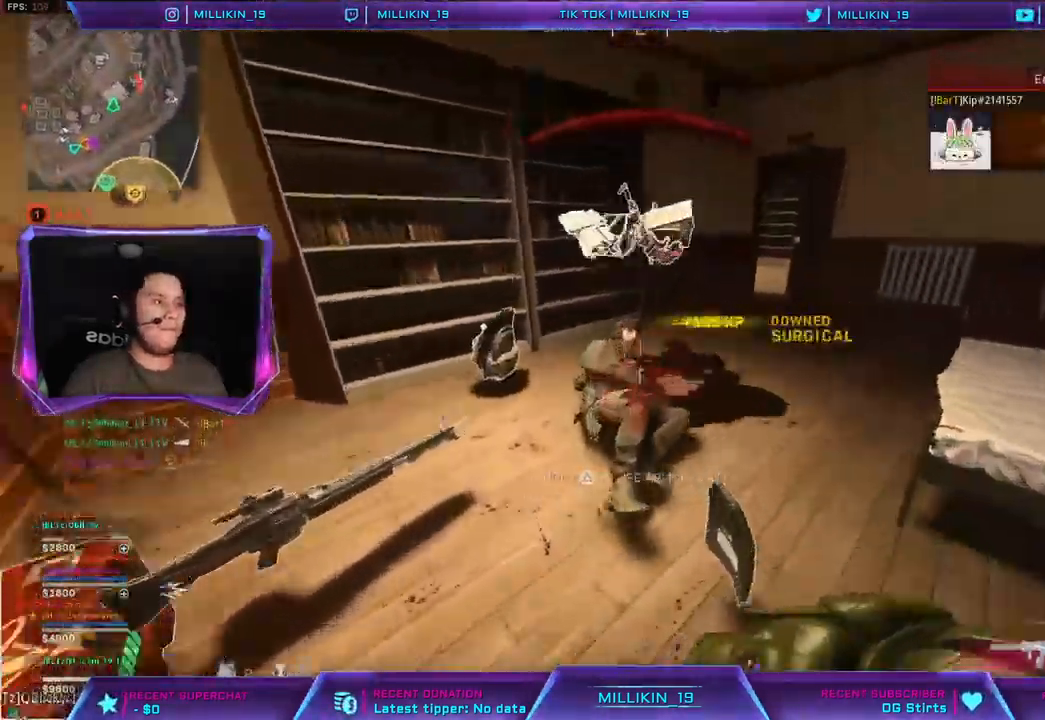
{"buttons": ["CROSS", "L3"], "left_stick": "up", "right_stick": "center"}
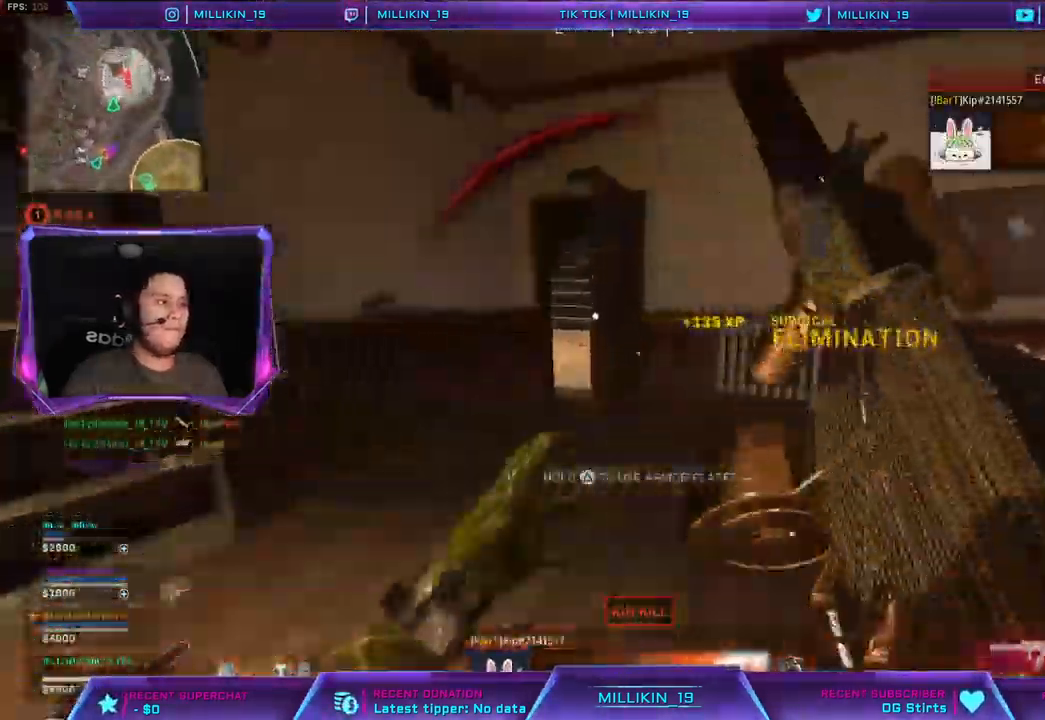
{"buttons": ["CROSS"], "left_stick": "down-right", "right_stick": "left", "events": [[67, "L3", "up"], [217, "SQUARE", "down"], [283, "SQUARE", "up"], [317, "left_stick", "right"], [383, "left_stick", "down-right"], [383, "right_stick", "left"]]}
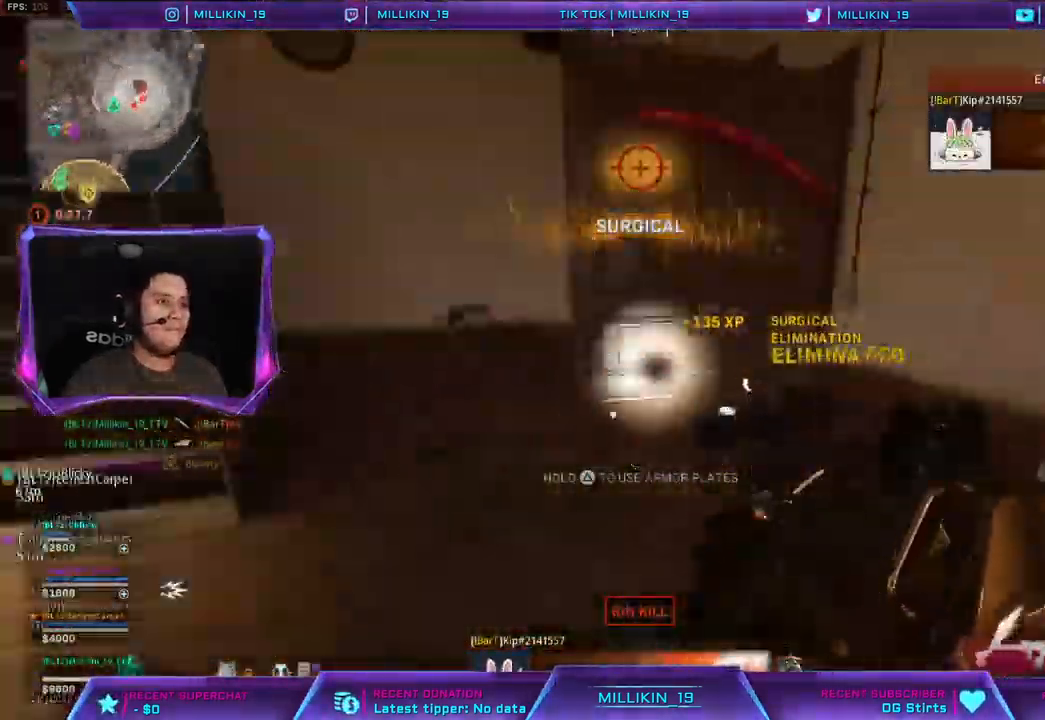
{"buttons": ["SQUARE"], "left_stick": "center", "right_stick": "center", "events": [[50, "right_stick", "center"], [83, "SQUARE", "down"], [200, "left_stick", "down"], [300, "left_stick", "down-left"], [500, "CROSS", "up"], [500, "left_stick", "center"]]}
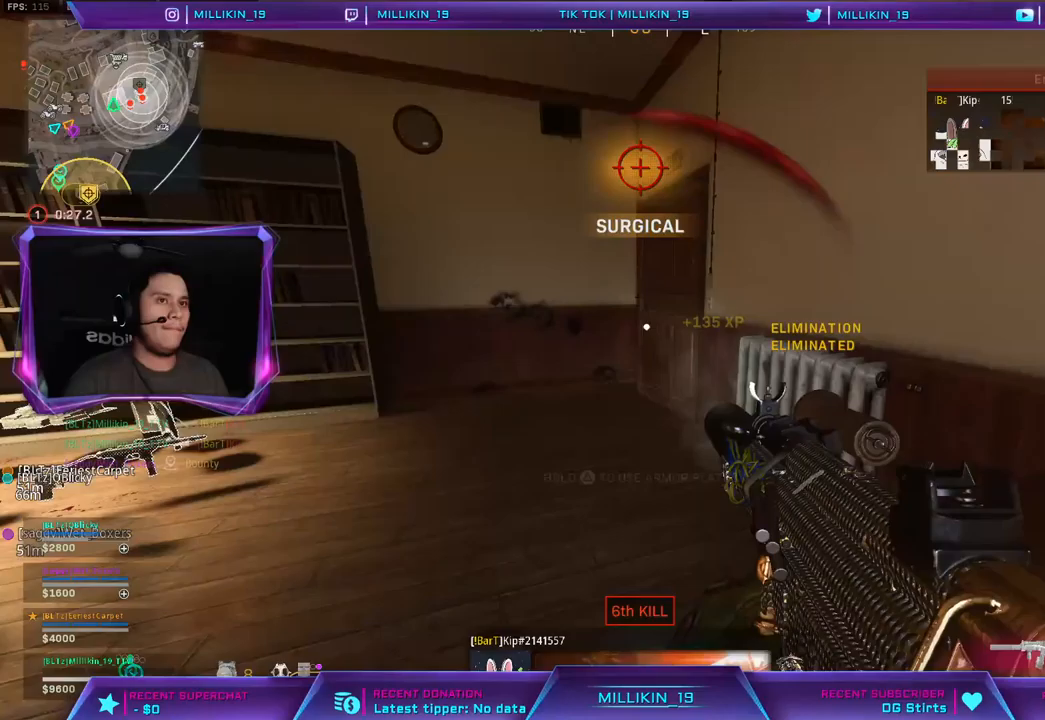
{"buttons": [], "left_stick": "up", "right_stick": "center", "events": [[17, "SQUARE", "up"], [67, "left_stick", "up-right"], [100, "right_stick", "left"], [117, "left_stick", "right"], [283, "right_stick", "center"], [317, "left_stick", "up"]]}
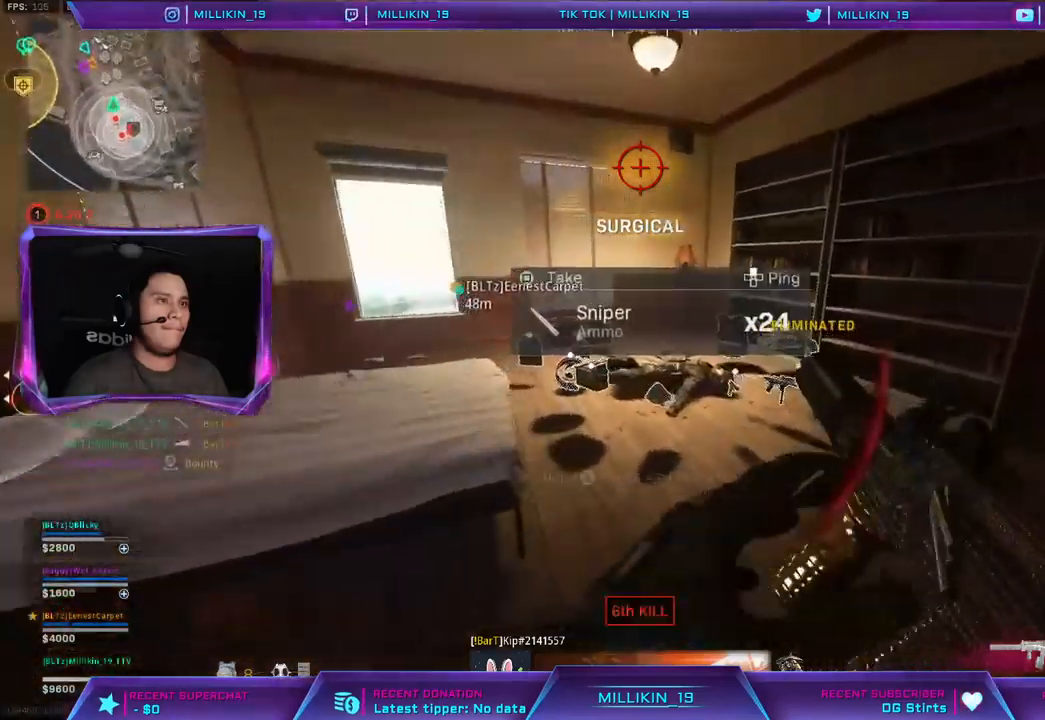
{"buttons": [], "left_stick": "up", "right_stick": "center", "events": []}
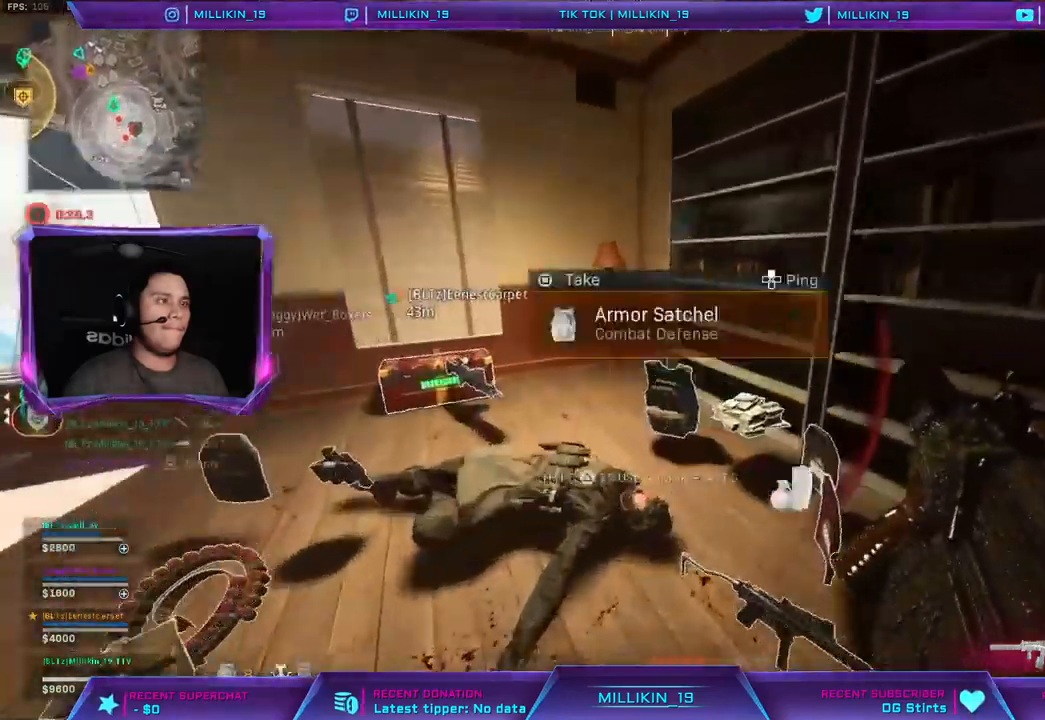
{"buttons": [], "left_stick": "up", "right_stick": "center", "events": [[100, "left_stick", "up-left"], [167, "right_stick", "left"], [300, "right_stick", "center"], [317, "left_stick", "up"]]}
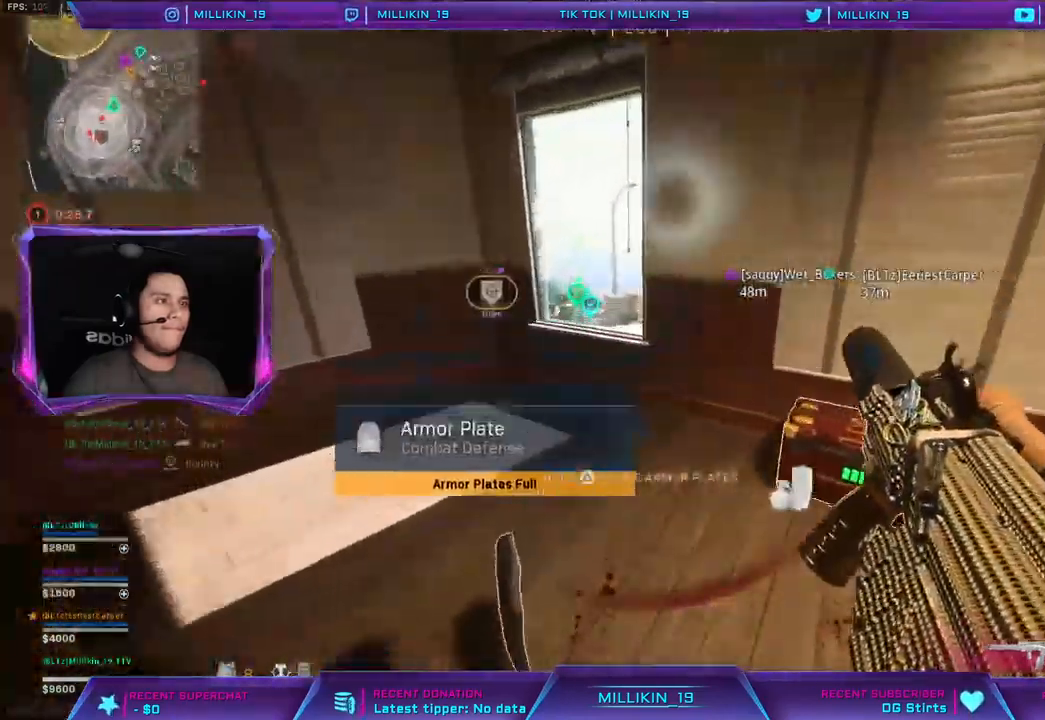
{"buttons": ["CROSS"], "left_stick": "up", "right_stick": "center", "events": [[233, "CROSS", "down"]]}
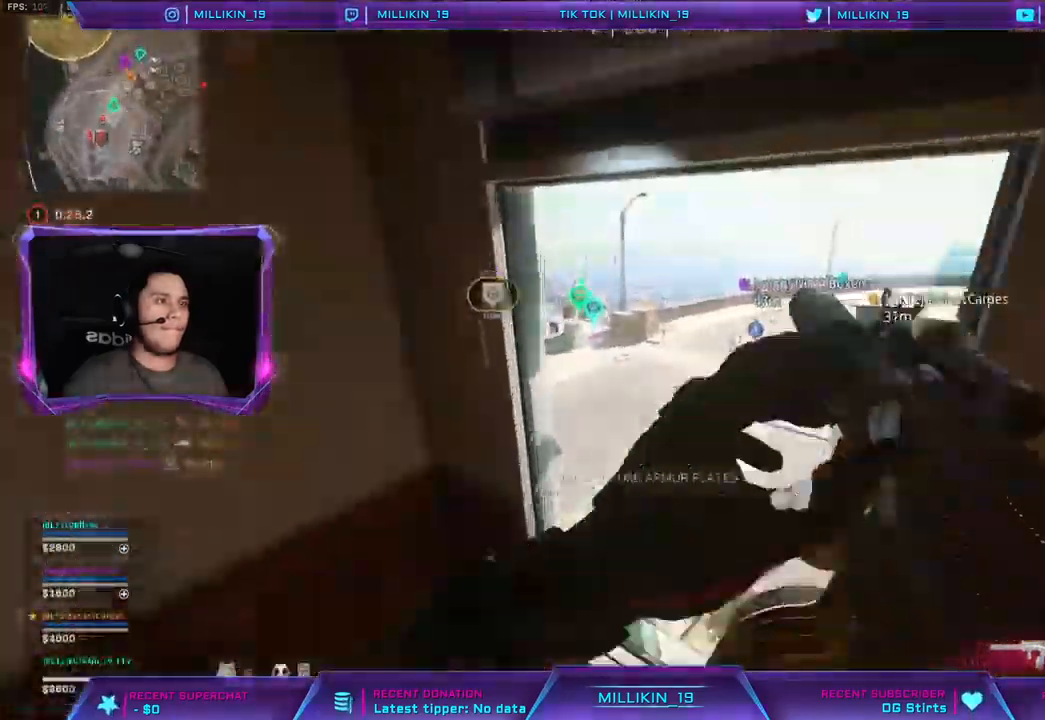
{"buttons": ["CROSS", "TRIANGLE"], "left_stick": "center", "right_stick": "center", "events": [[133, "right_stick", "left"], [233, "left_stick", "down-right"], [350, "right_stick", "center"], [383, "left_stick", "down-left"], [400, "TRIANGLE", "down"], [433, "left_stick", "center"]]}
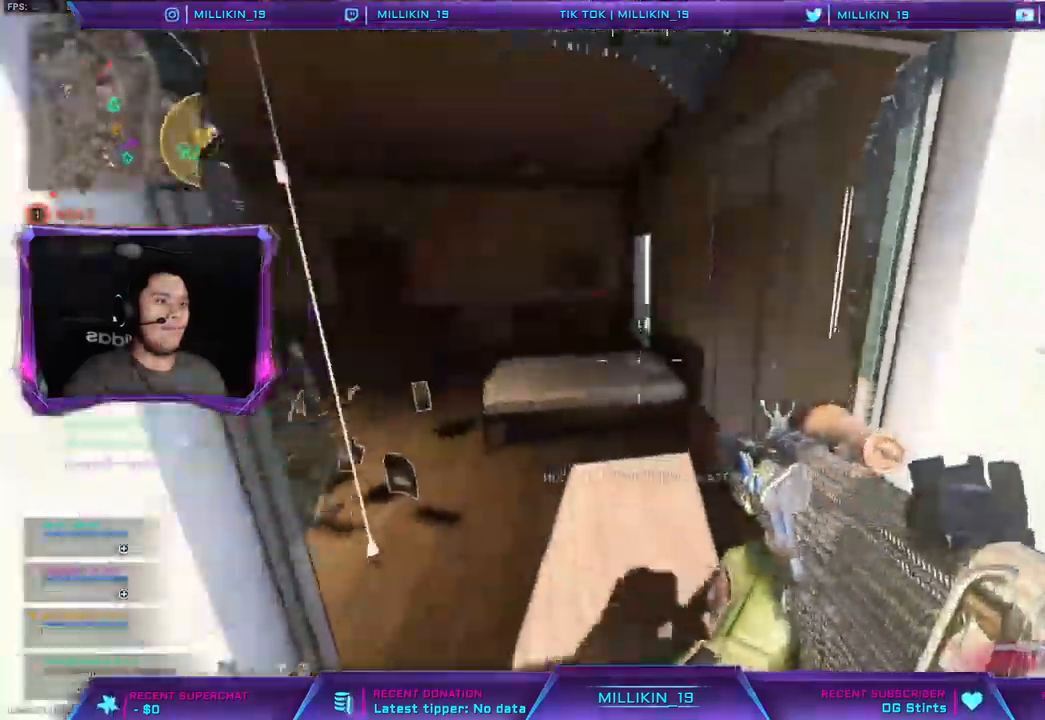
{"buttons": ["CROSS"], "left_stick": "up", "right_stick": "center", "events": [[67, "CROSS", "up"], [350, "CROSS", "down"], [350, "TRIANGLE", "up"], [367, "left_stick", "up"]]}
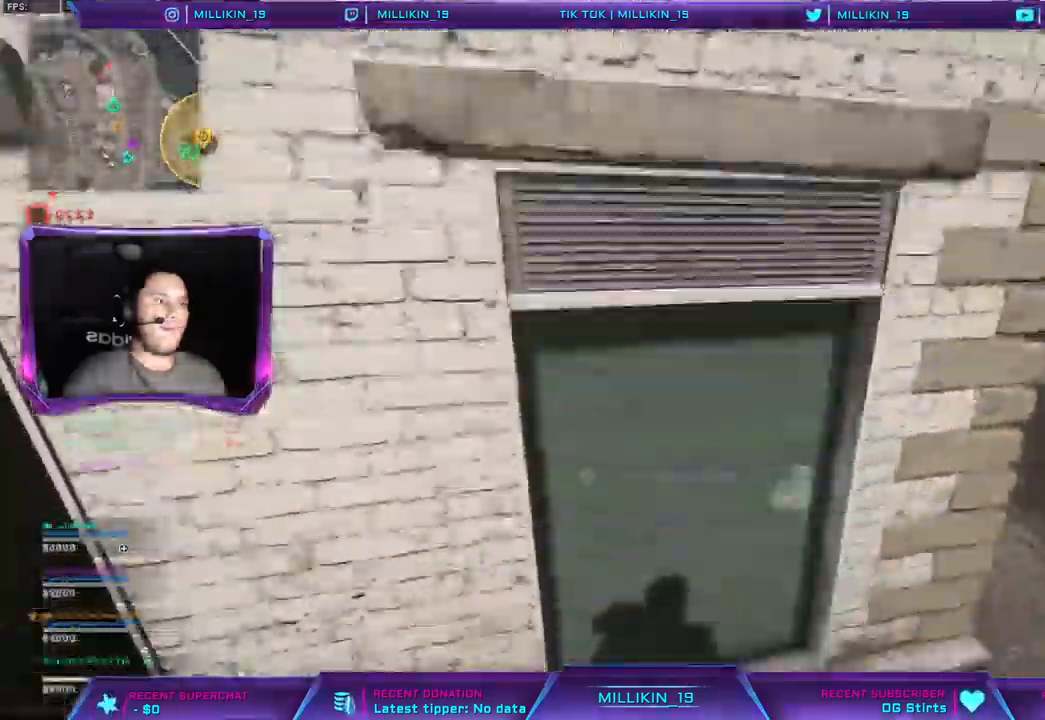
{"buttons": ["CROSS"], "left_stick": "up-right", "right_stick": "center", "events": [[17, "left_stick", "up-left"], [83, "right_stick", "left"], [150, "left_stick", "up"], [200, "right_stick", "center"], [333, "right_stick", "up-left"], [383, "left_stick", "up-right"], [383, "right_stick", "center"]]}
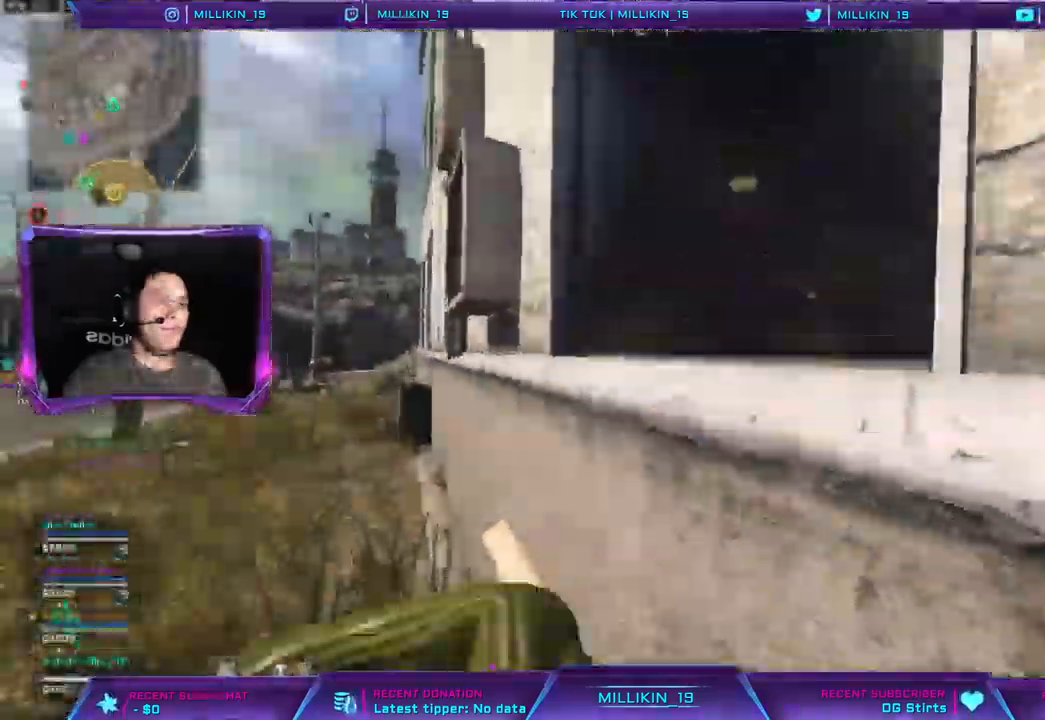
{"buttons": ["CROSS", "R3"], "left_stick": "down-right", "right_stick": "center", "events": [[33, "left_stick", "right"], [100, "R3", "down"], [133, "right_stick", "up"], [150, "left_stick", "center"], [333, "left_stick", "right"], [383, "left_stick", "down-right"], [450, "right_stick", "center"]]}
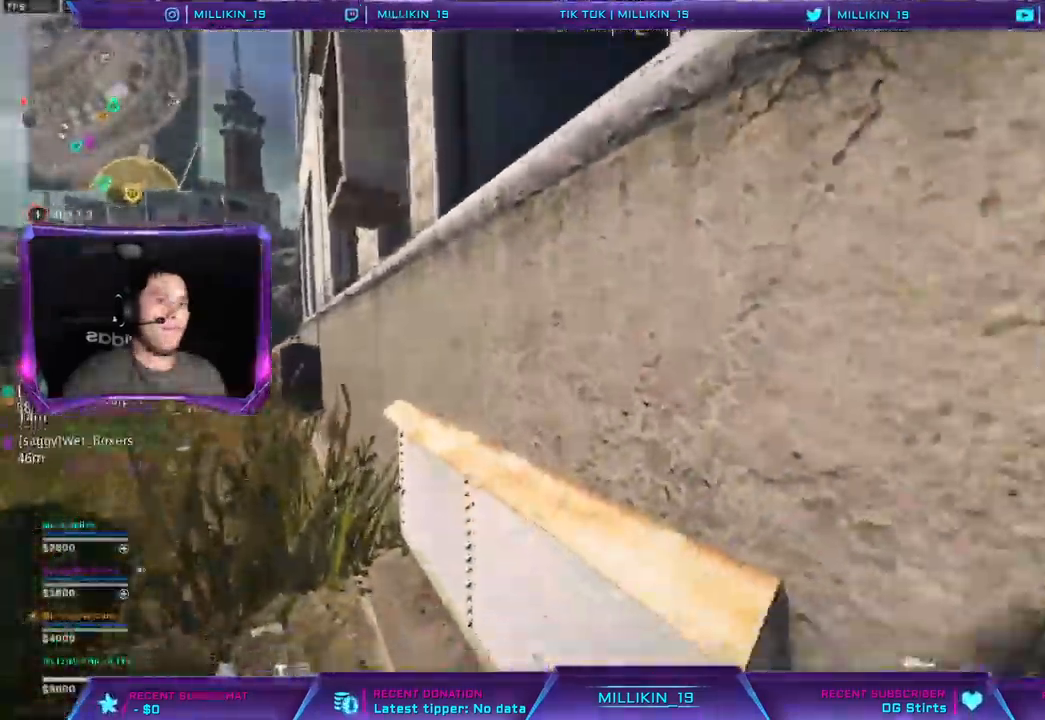
{"buttons": [], "left_stick": "center", "right_stick": "center"}
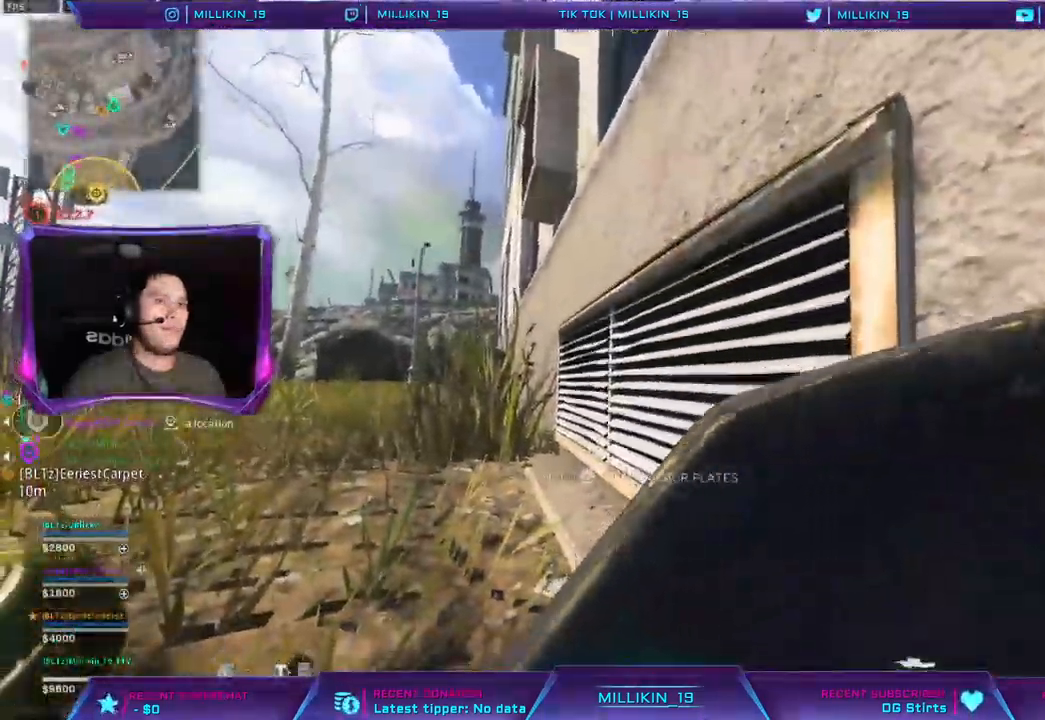
{"buttons": [], "left_stick": "up-left", "right_stick": "center", "events": [[167, "CROSS", "down"], [500, "CROSS", "up"], [500, "left_stick", "up-left"]]}
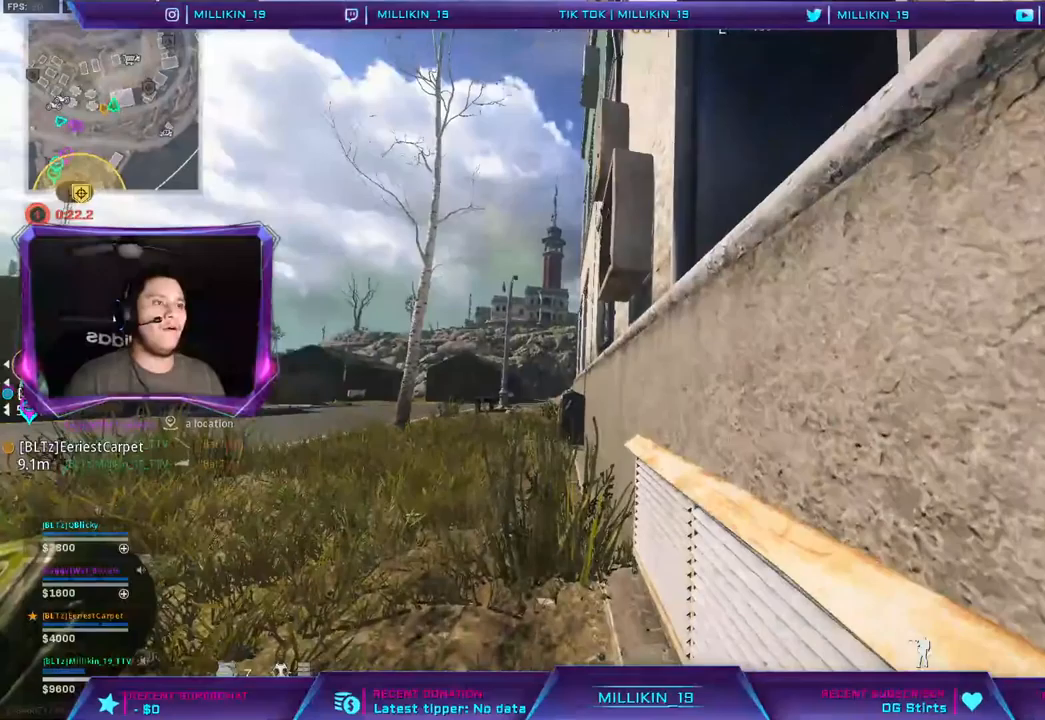
{"buttons": [], "left_stick": "up", "right_stick": "center", "events": [[33, "left_stick", "up"], [83, "L3", "down"], [217, "L3", "up"], [417, "right_stick", "left"], [500, "right_stick", "center"]]}
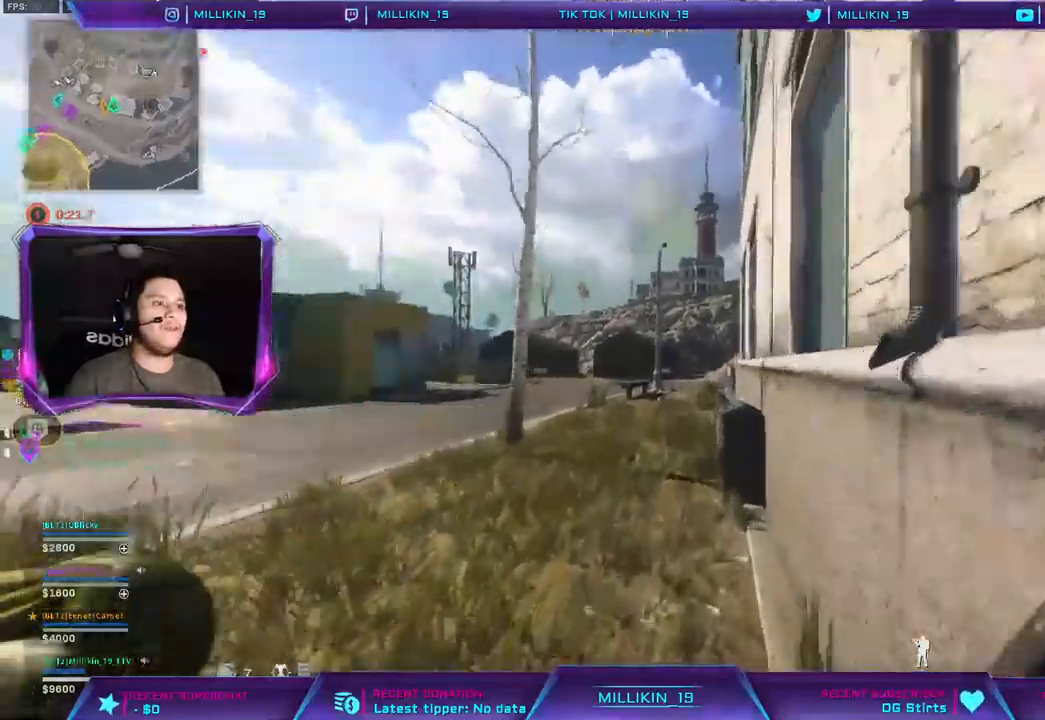
{"buttons": [], "left_stick": "up-right", "right_stick": "center", "events": [[167, "left_stick", "up-right"]]}
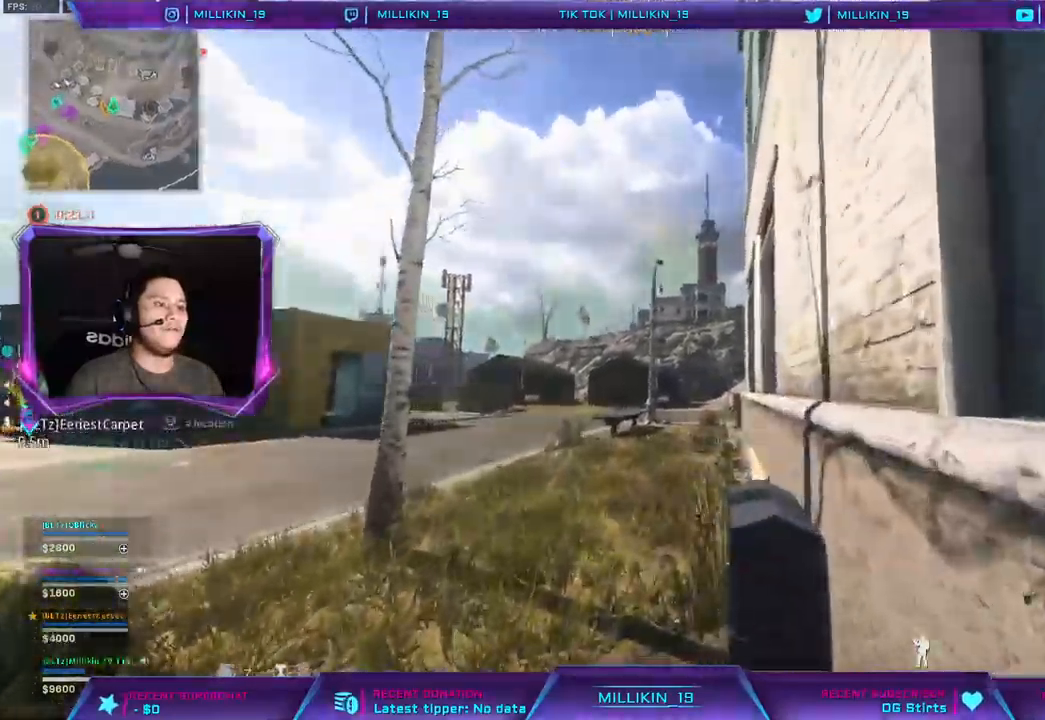
{"buttons": [], "left_stick": "up-left", "right_stick": "center", "events": [[33, "left_stick", "center"], [183, "left_stick", "up-left"], [400, "right_stick", "right"], [467, "right_stick", "center"]]}
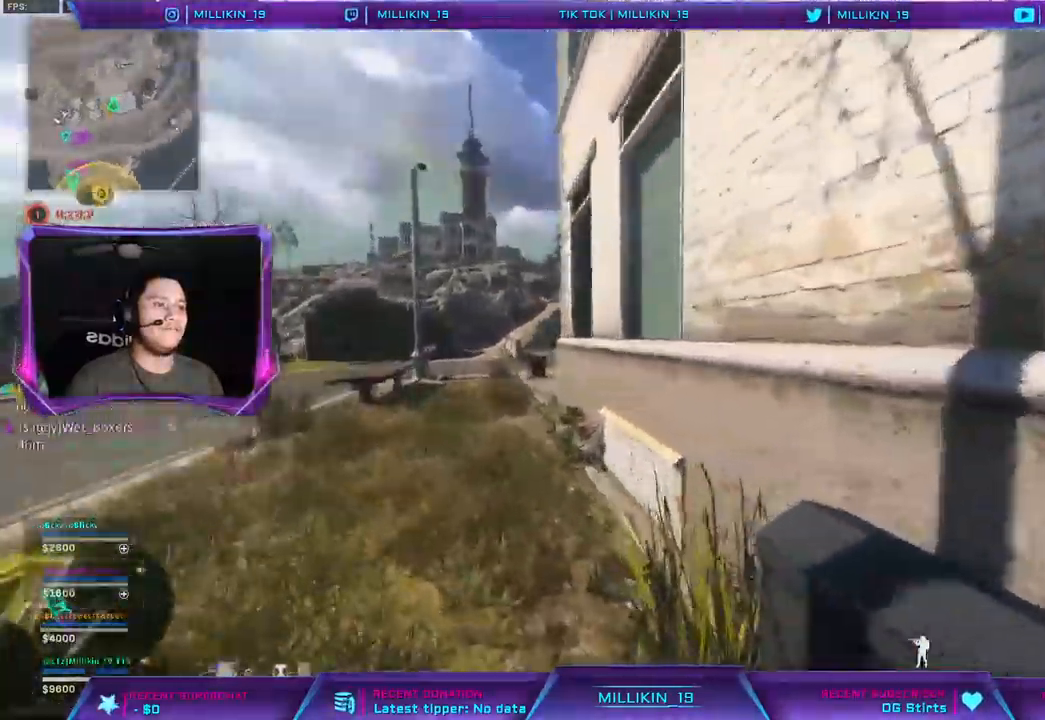
{"buttons": [], "left_stick": "up-left", "right_stick": "left", "events": [[250, "right_stick", "right"], [317, "right_stick", "center"], [450, "right_stick", "left"]]}